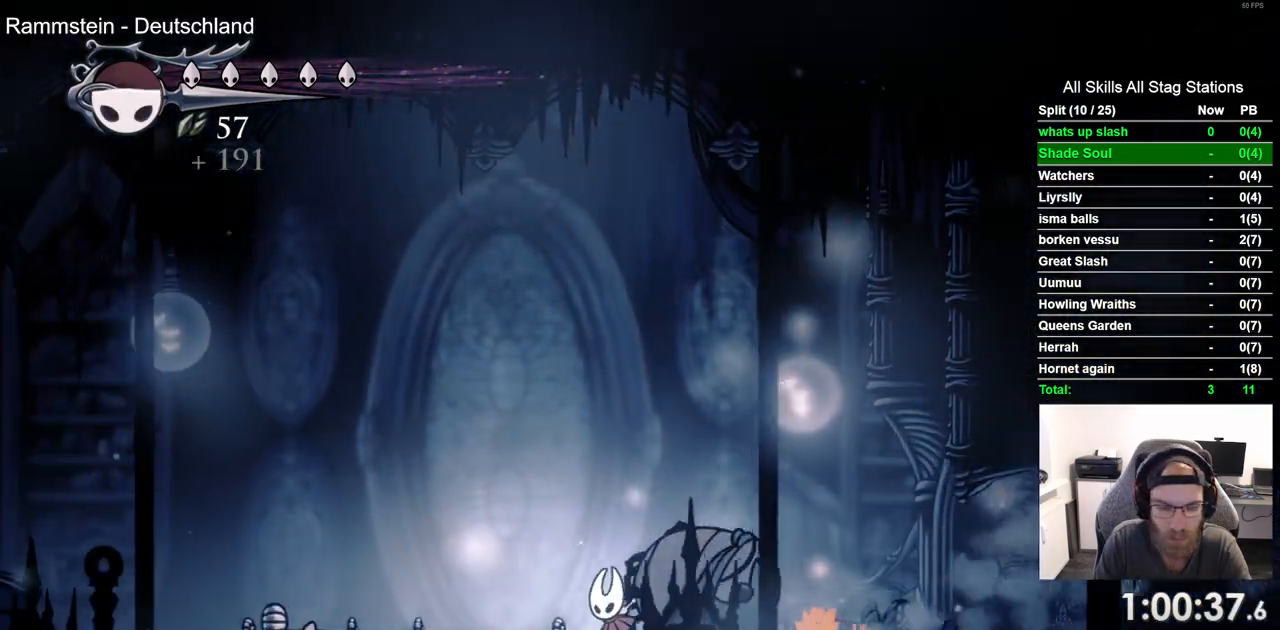
Gameplay with a controller (PlayStation layout); each line is a JSON object with the inputs held at the frame after it. "events" lists button and stick changes between this image and that frame as [ms after this image, input, new state], when the widget could be followed in between.
{"buttons": ["DPAD_LEFT"], "left_stick": "center", "right_stick": "center", "events": [[250, "R2", "down"], [450, "R2", "up"]]}
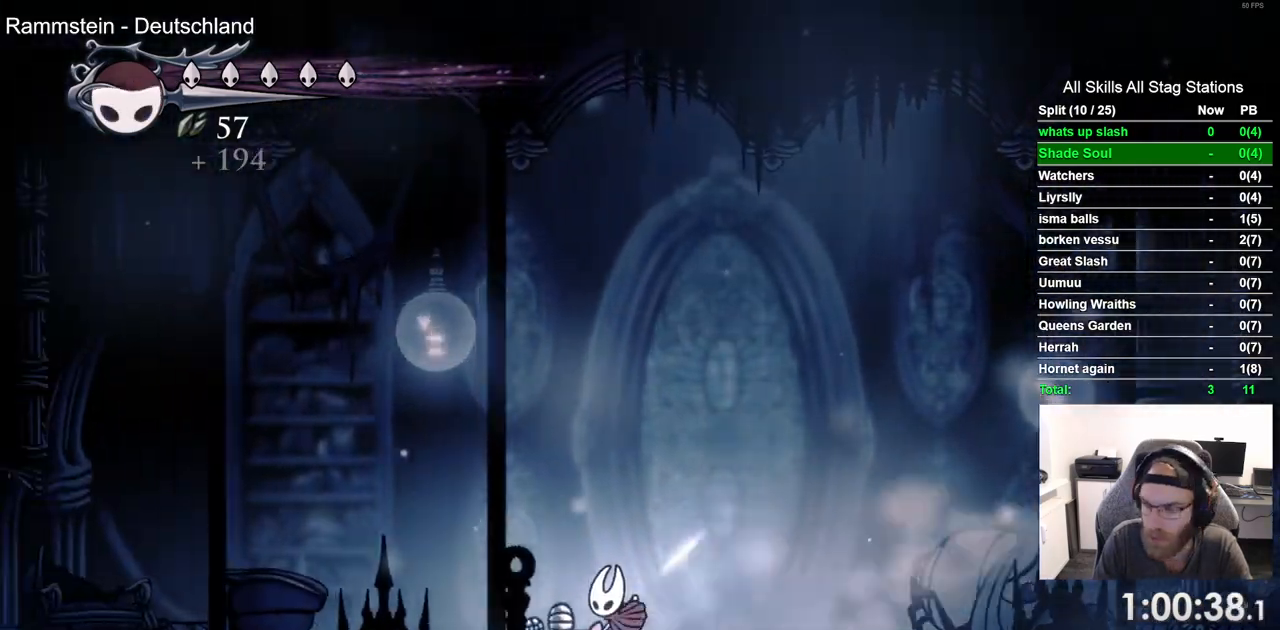
{"buttons": ["R2", "DPAD_LEFT"], "left_stick": "center", "right_stick": "center", "events": [[367, "R2", "down"]]}
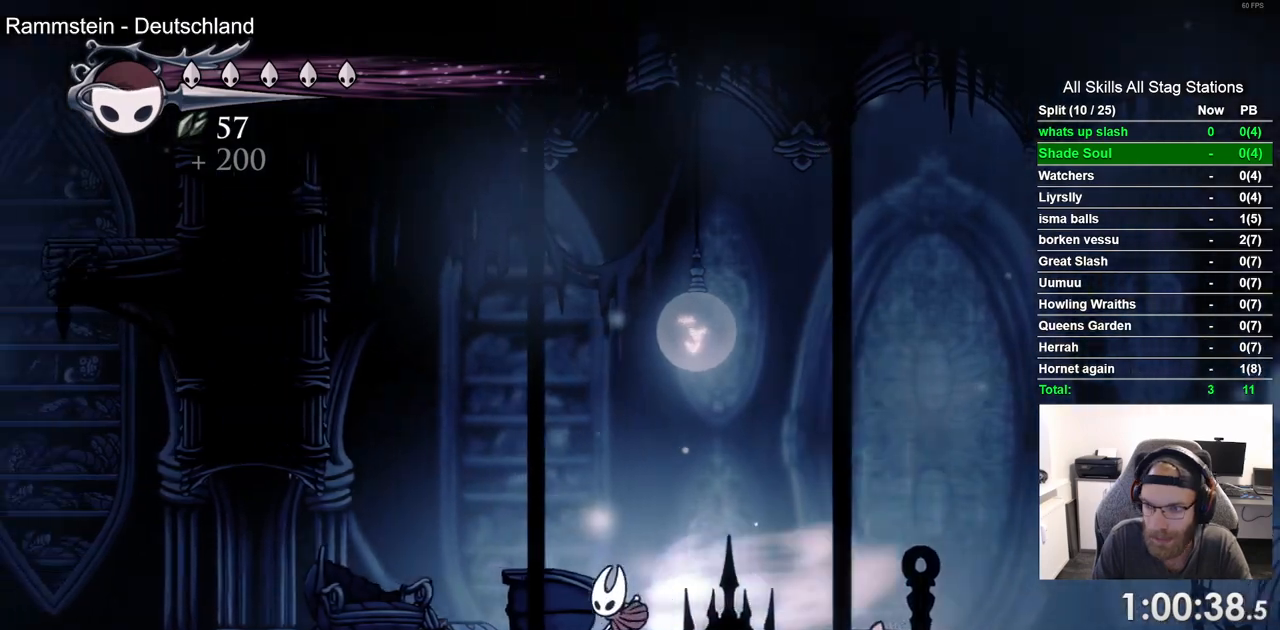
{"buttons": ["R2", "DPAD_LEFT"], "left_stick": "center", "right_stick": "center", "events": [[67, "R2", "up"], [500, "R2", "down"]]}
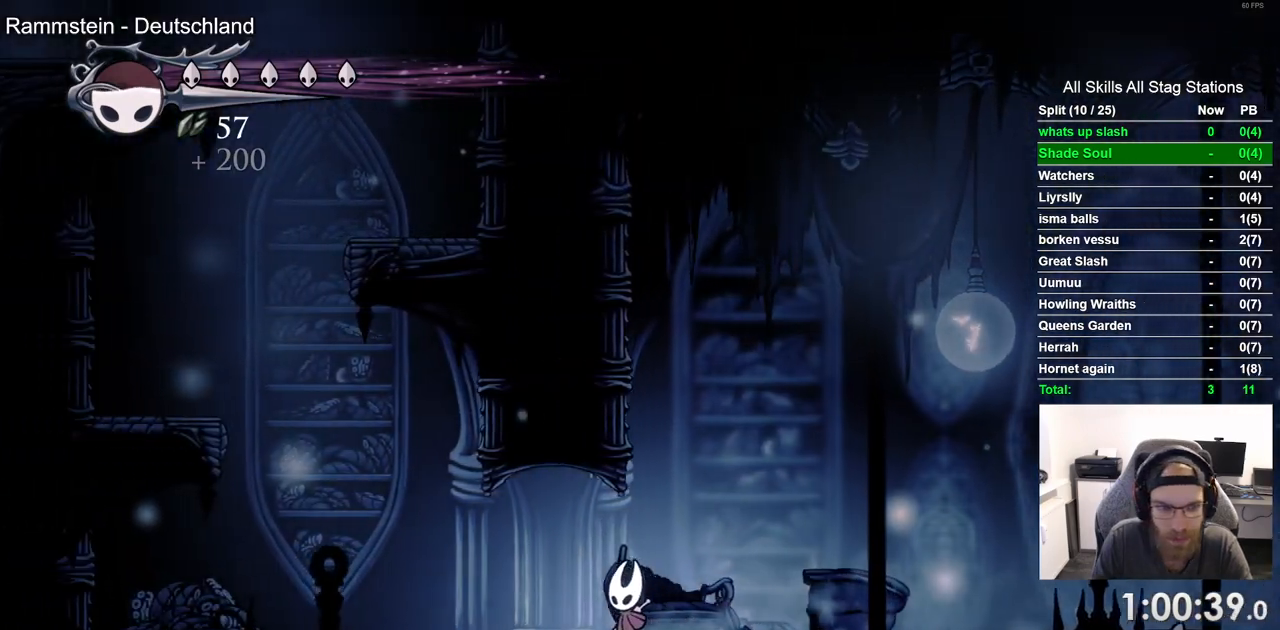
{"buttons": ["CROSS", "DPAD_LEFT"], "left_stick": "center", "right_stick": "center", "events": [[217, "R2", "up"], [317, "CROSS", "down"]]}
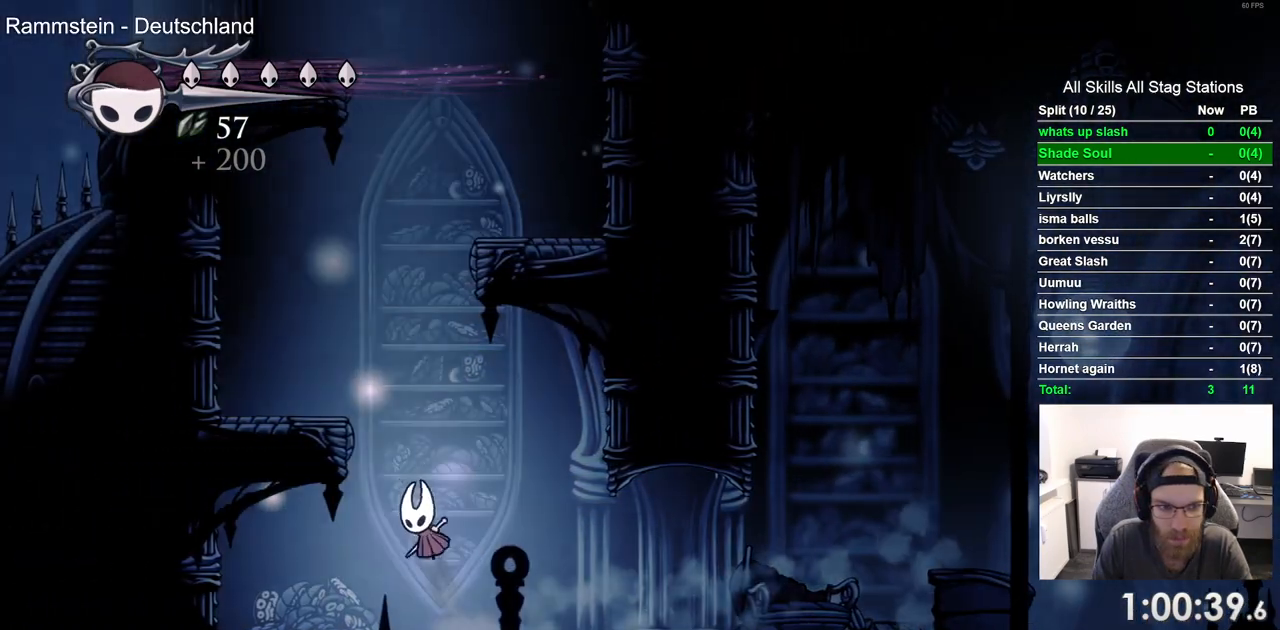
{"buttons": ["CROSS", "DPAD_RIGHT"], "left_stick": "center", "right_stick": "center", "events": [[233, "CROSS", "up"], [250, "DPAD_LEFT", "up"], [267, "DPAD_UP", "down"], [283, "DPAD_UP", "up"], [333, "DPAD_RIGHT", "down"], [400, "CROSS", "down"]]}